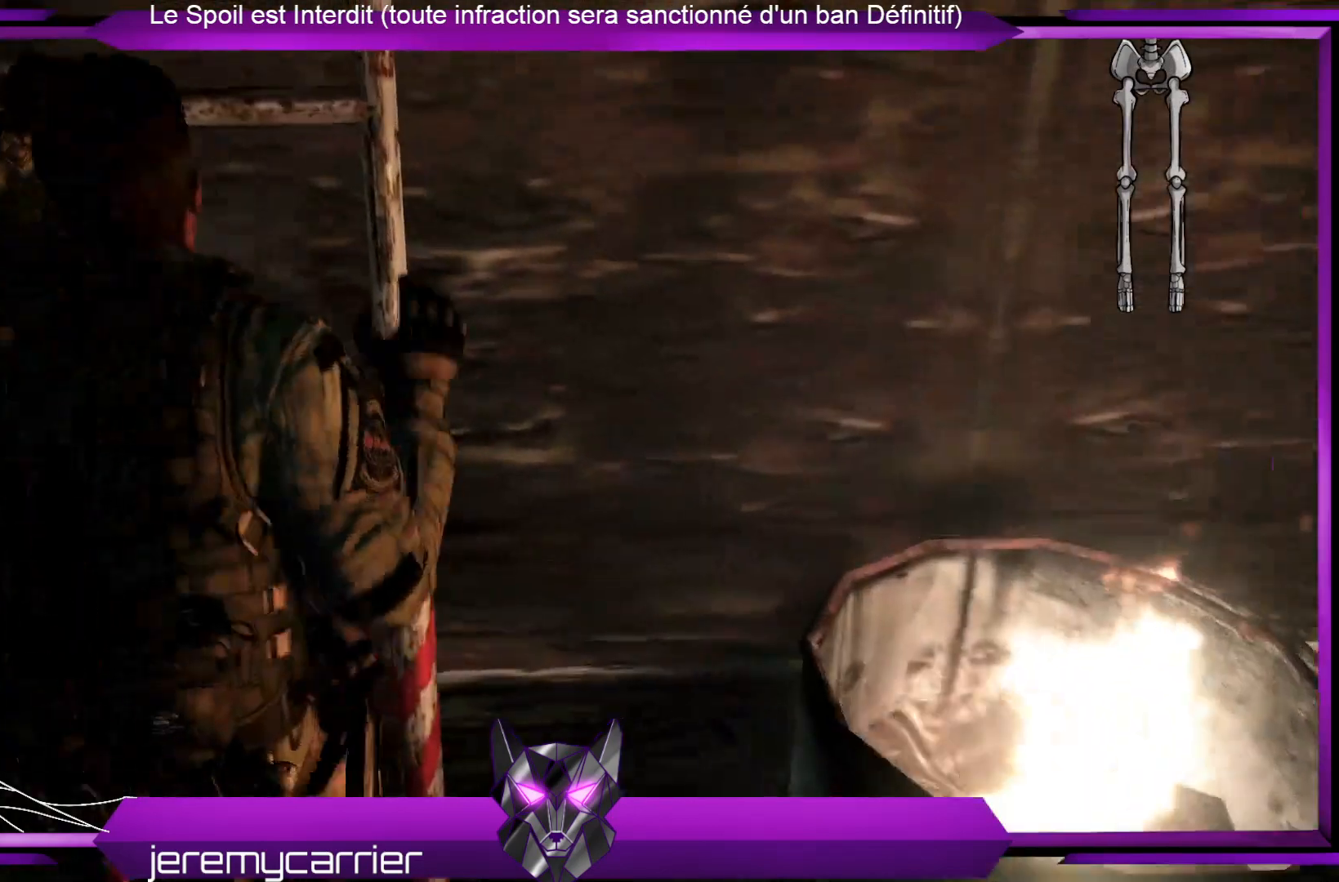
Gameplay with a controller (Xbox layout); each line is a JSON object with the inputs held at the frame after it (dt_ms = milliseconds from this image to that frame). "events" lists button and stick changes between this image and that frame as [ms after this image, input, new state], when the widget could be followed in between.
{"dt_ms": 501, "buttons": [], "left_stick": "up", "right_stick": "up-left", "events": [[67, "right_stick", "up-left"]]}
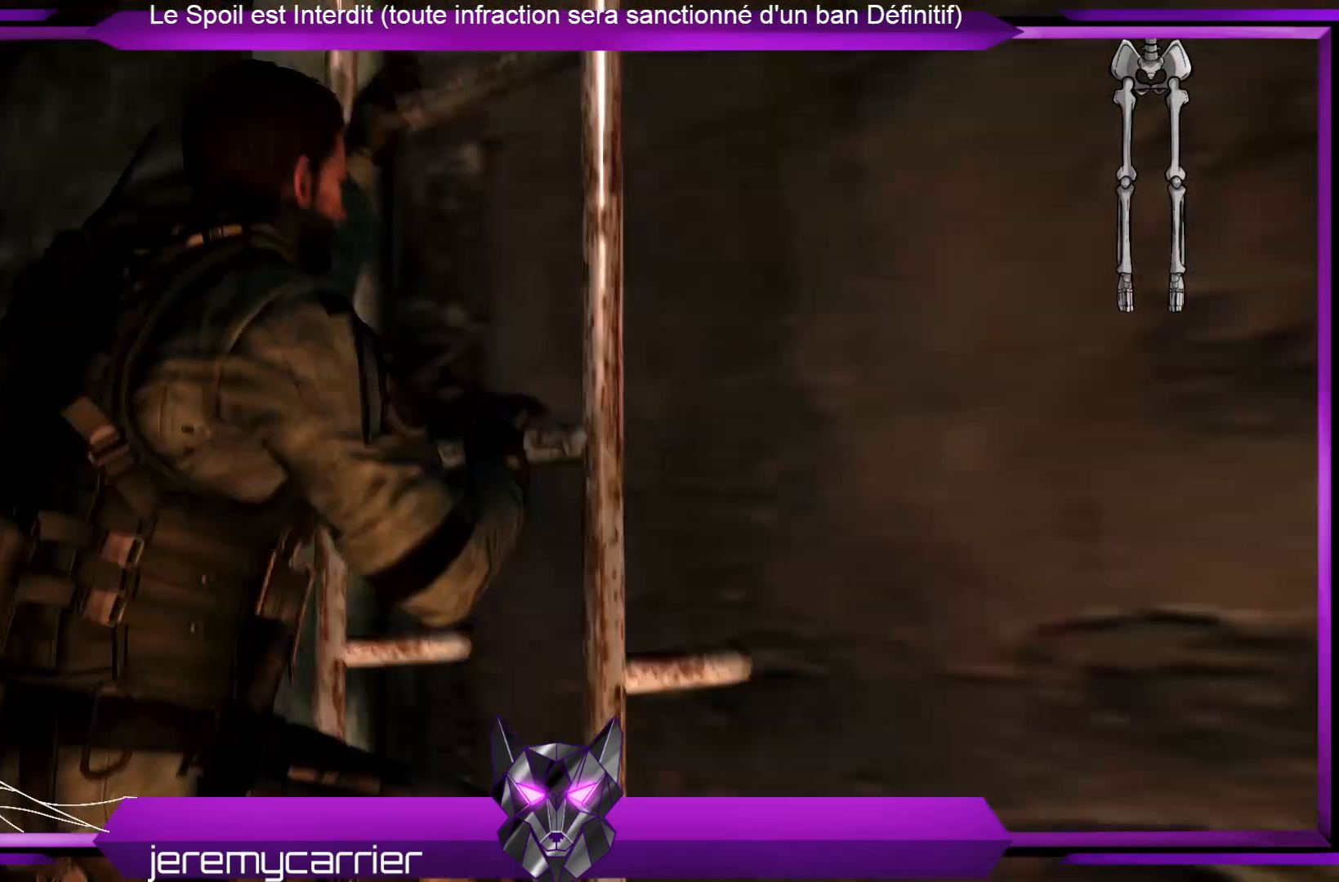
{"dt_ms": 502, "buttons": [], "left_stick": "up", "right_stick": "down-left", "events": [[67, "right_stick", "left"], [167, "right_stick", "center"], [435, "right_stick", "down-left"]]}
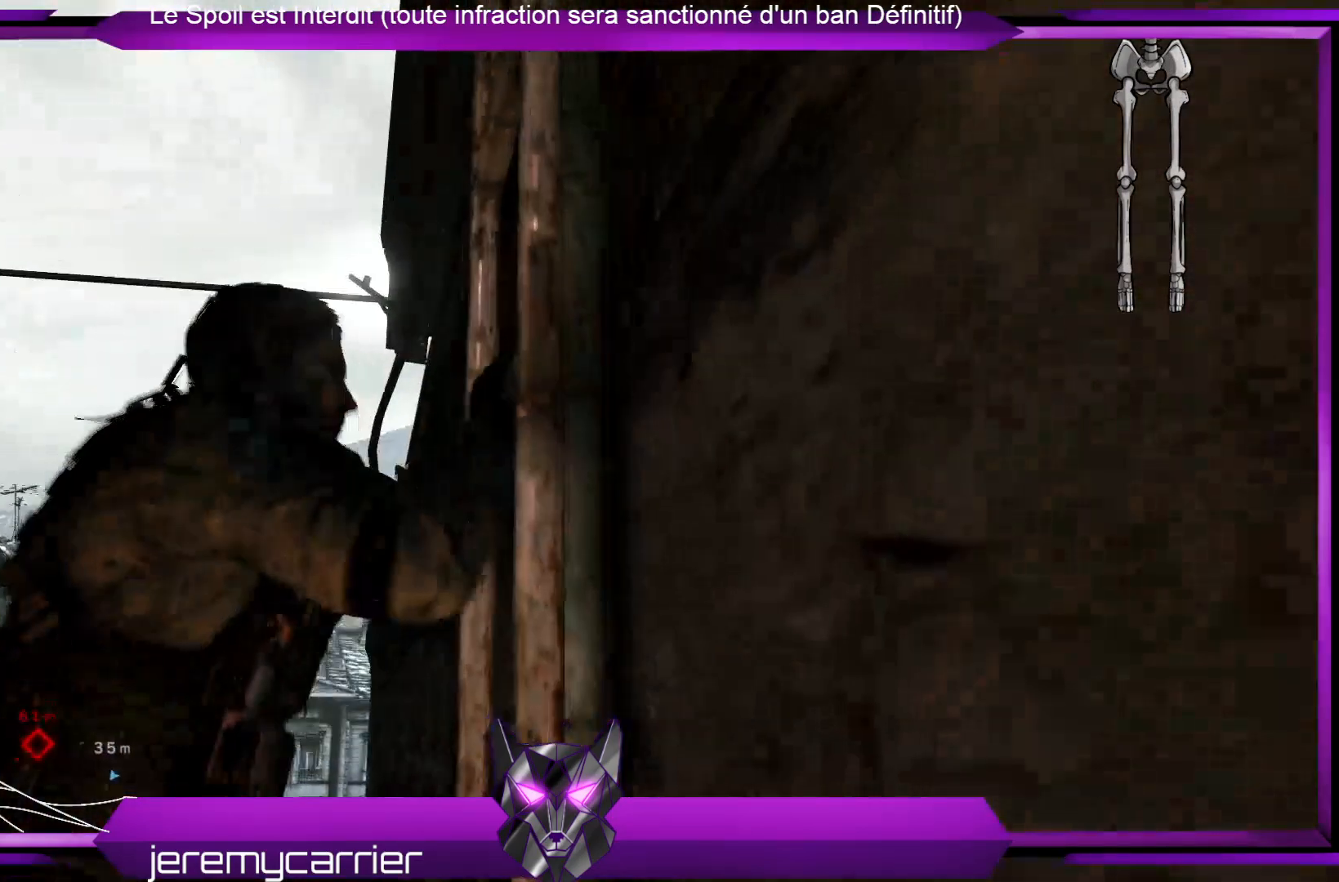
{"dt_ms": 501, "buttons": [], "left_stick": "up", "right_stick": "center", "events": [[300, "right_stick", "center"]]}
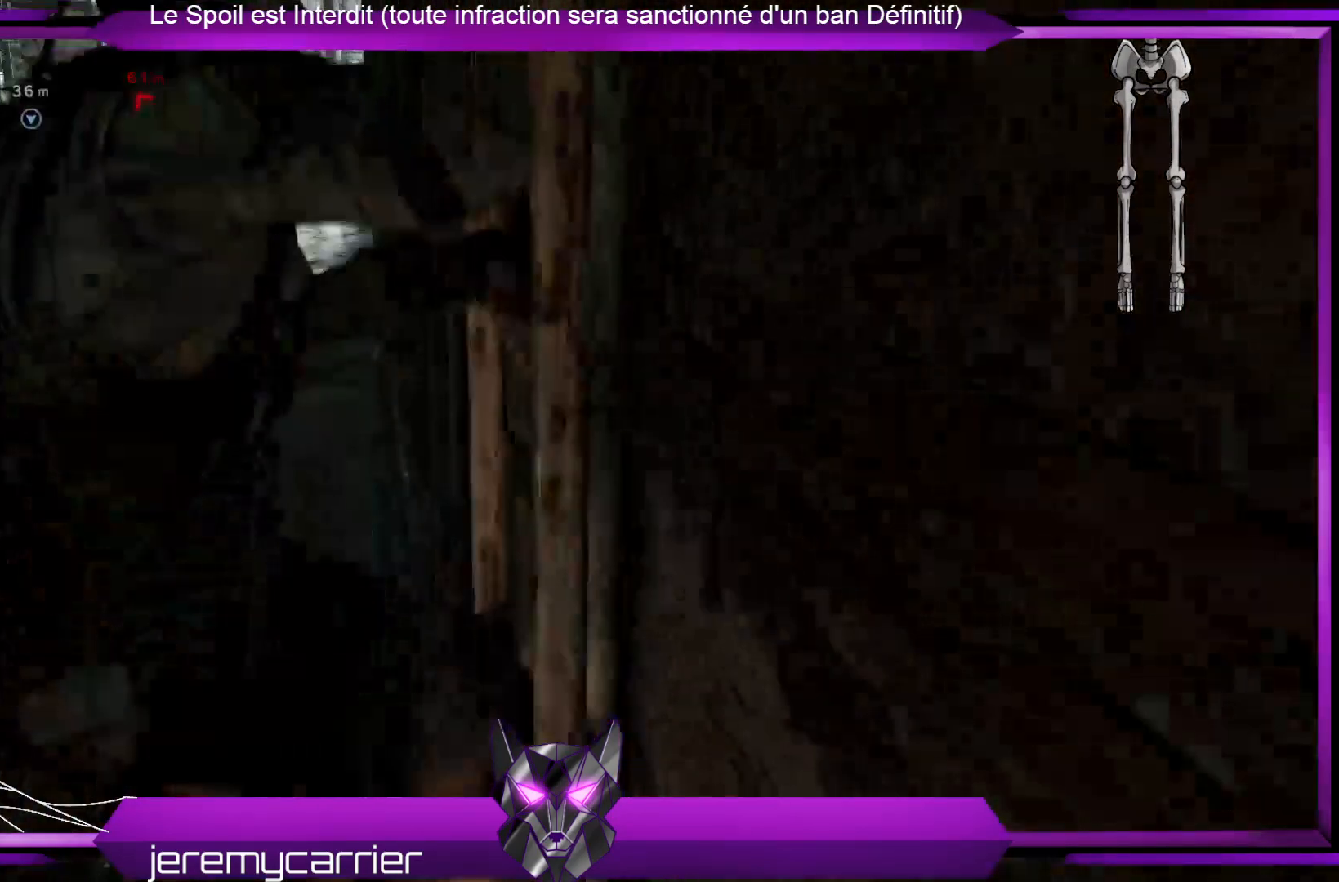
{"dt_ms": 501, "buttons": [], "left_stick": "up", "right_stick": "center", "events": []}
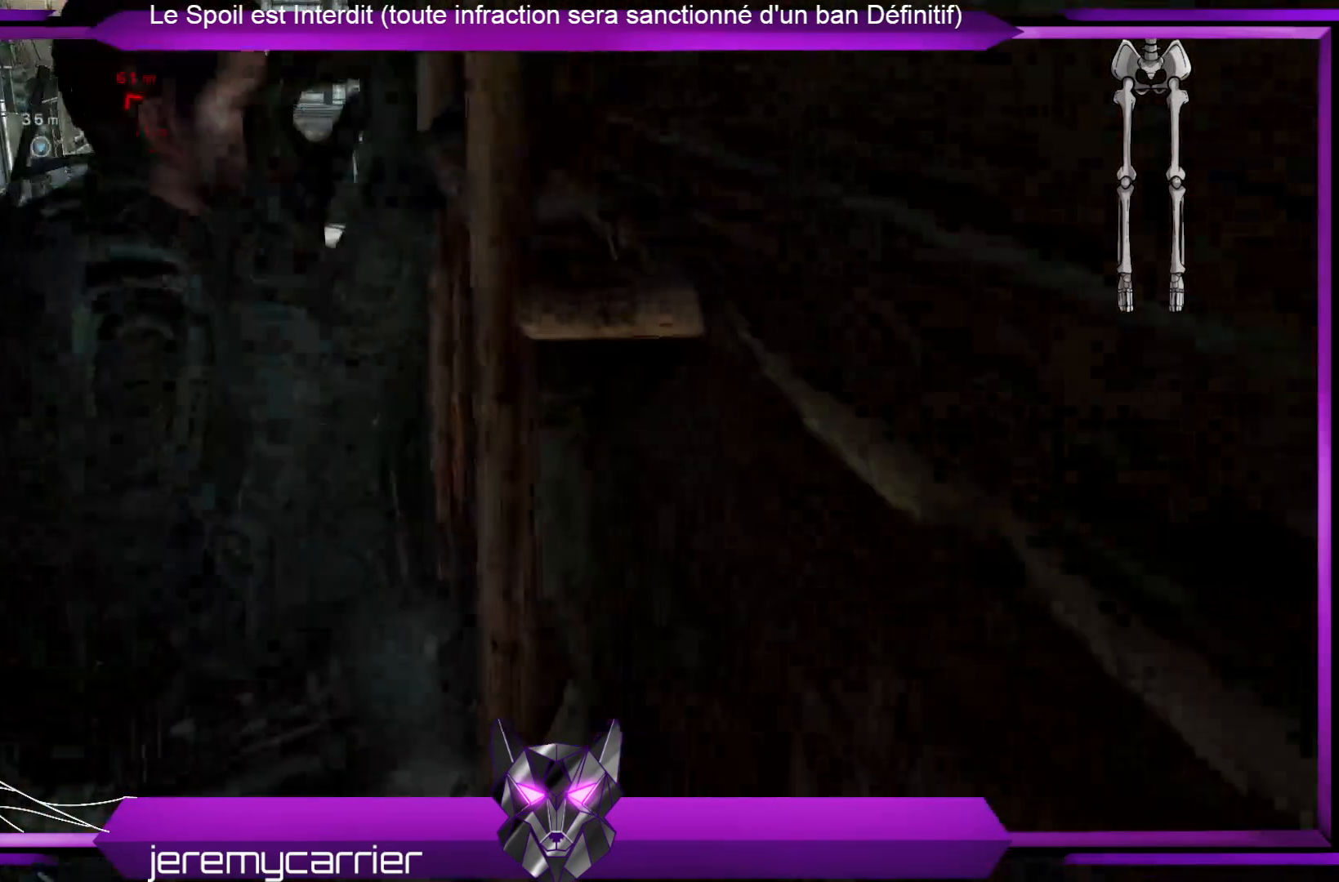
{"dt_ms": 501, "buttons": [], "left_stick": "up", "right_stick": "center", "events": []}
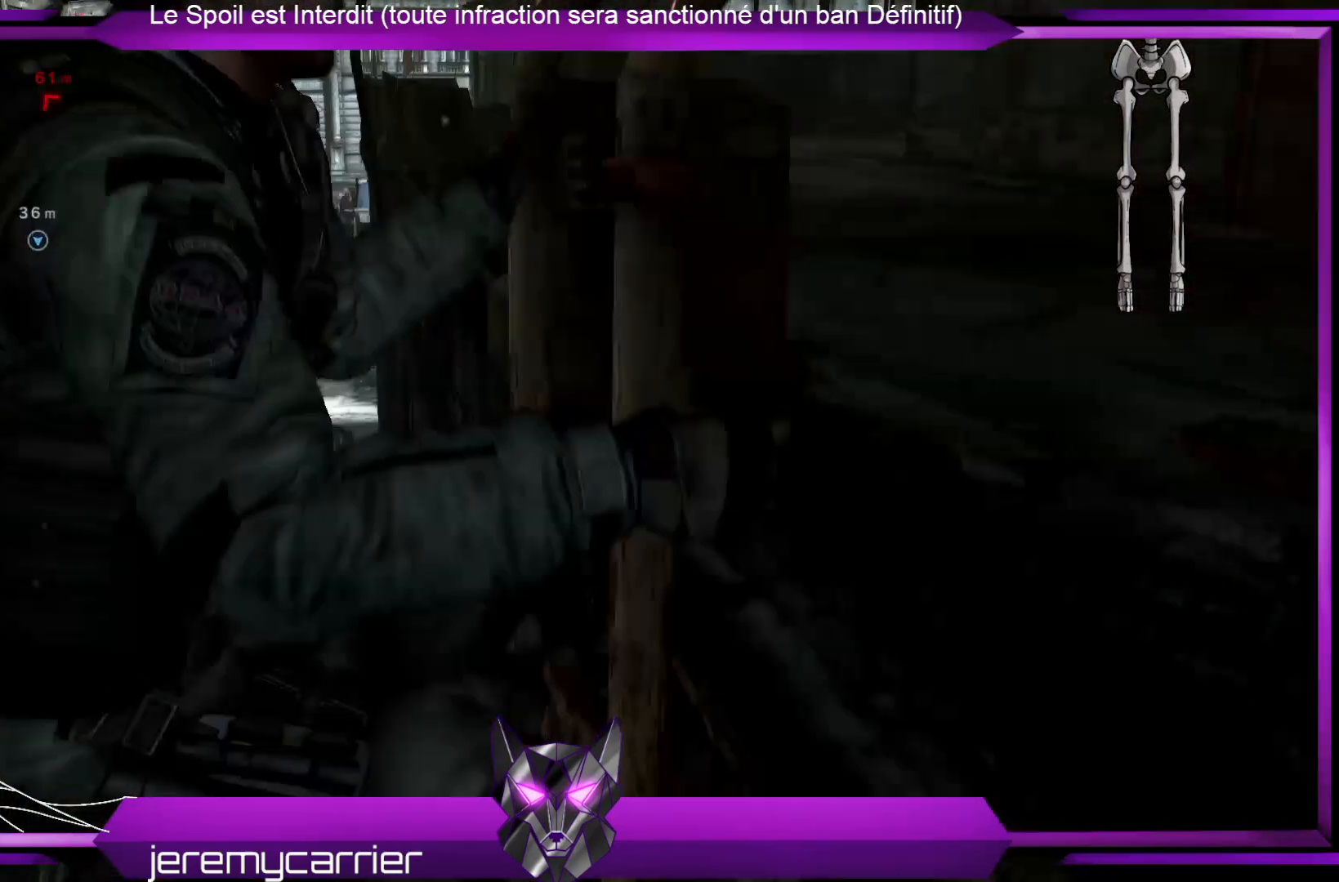
{"dt_ms": 501, "buttons": [], "left_stick": "up", "right_stick": "right", "events": [[368, "right_stick", "right"]]}
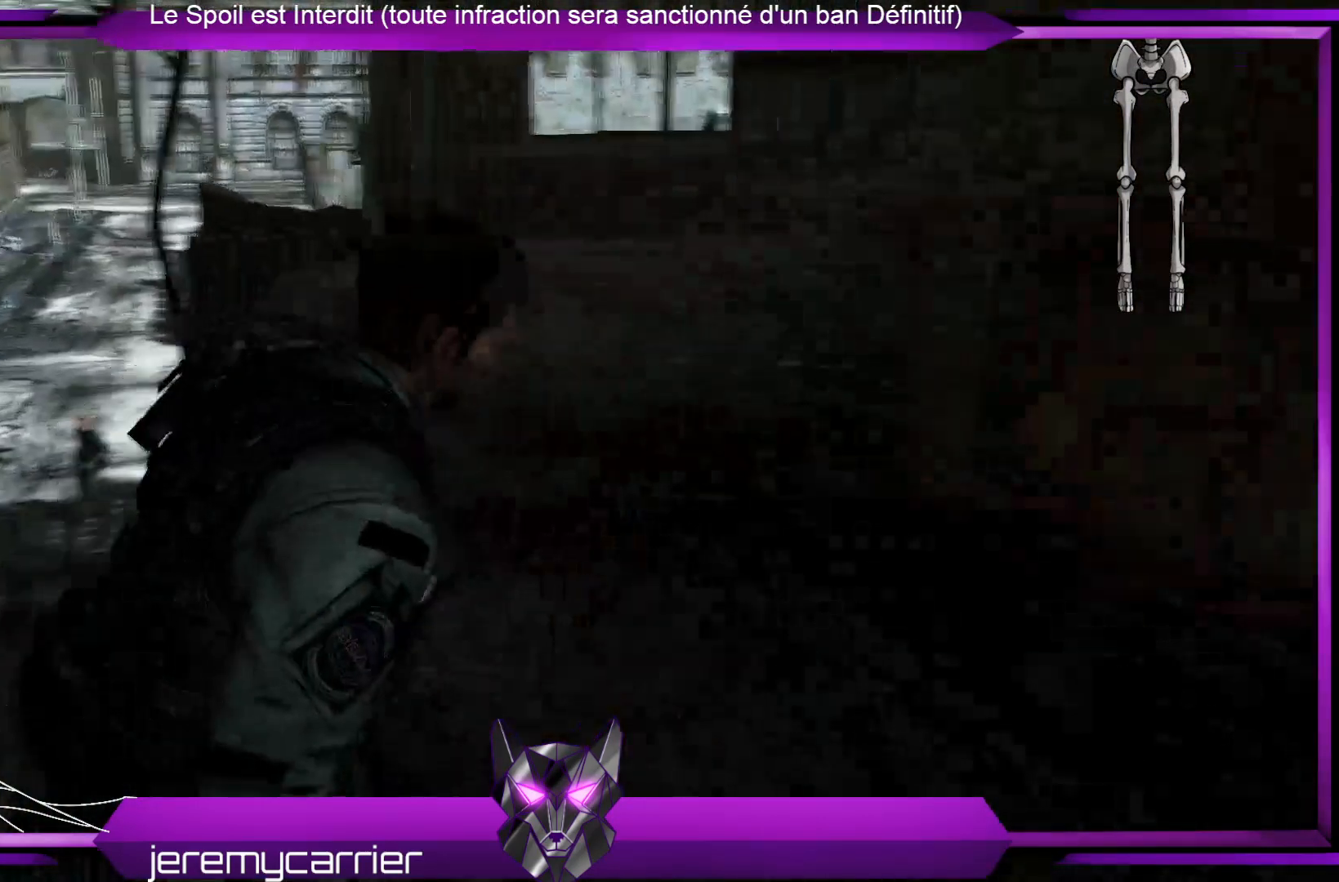
{"dt_ms": 502, "buttons": [], "left_stick": "up", "right_stick": "center", "events": [[268, "right_stick", "center"]]}
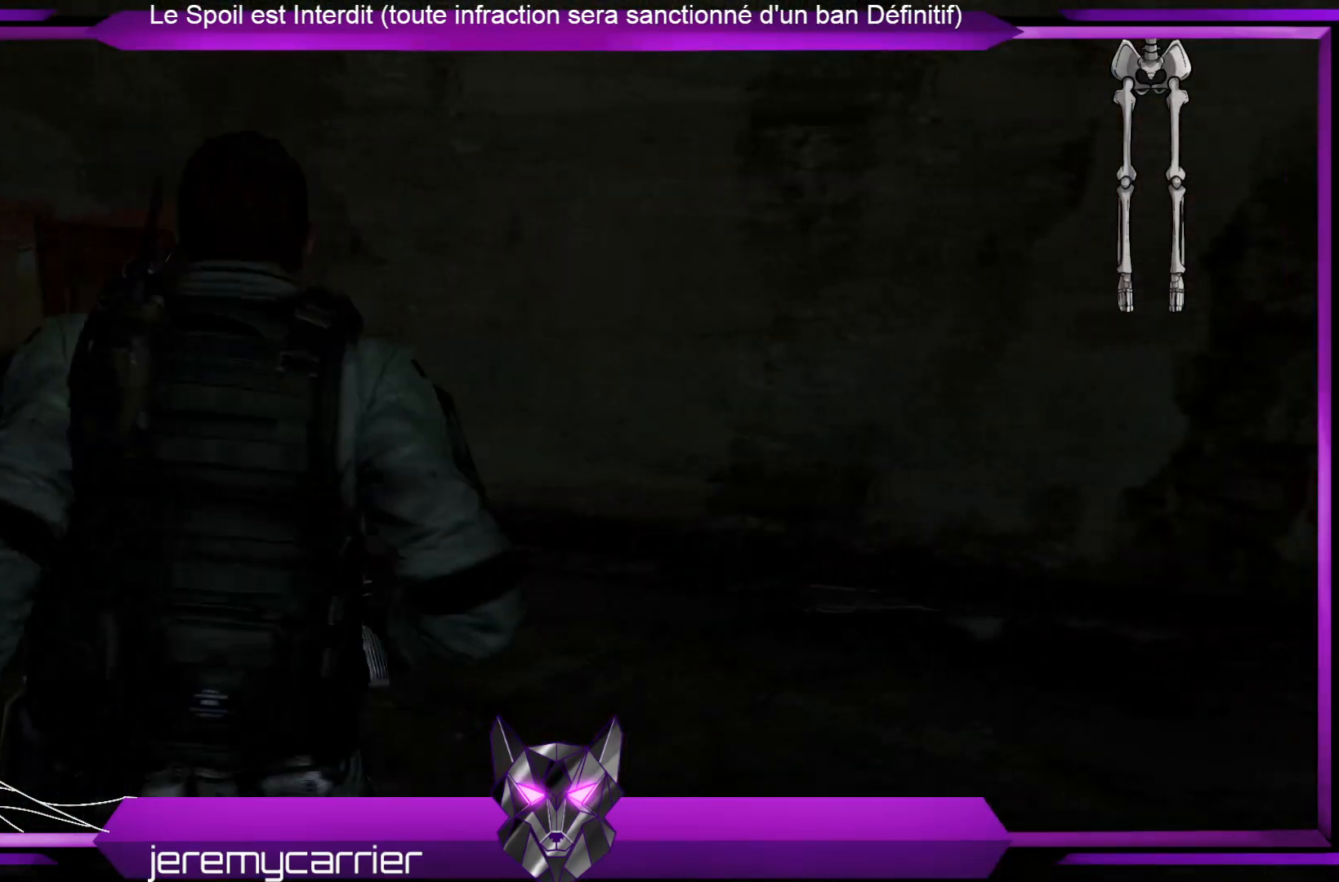
{"dt_ms": 501, "buttons": [], "left_stick": "up", "right_stick": "center", "events": [[33, "left_stick", "up-left"], [133, "right_stick", "down-left"], [267, "left_stick", "up"], [434, "right_stick", "center"]]}
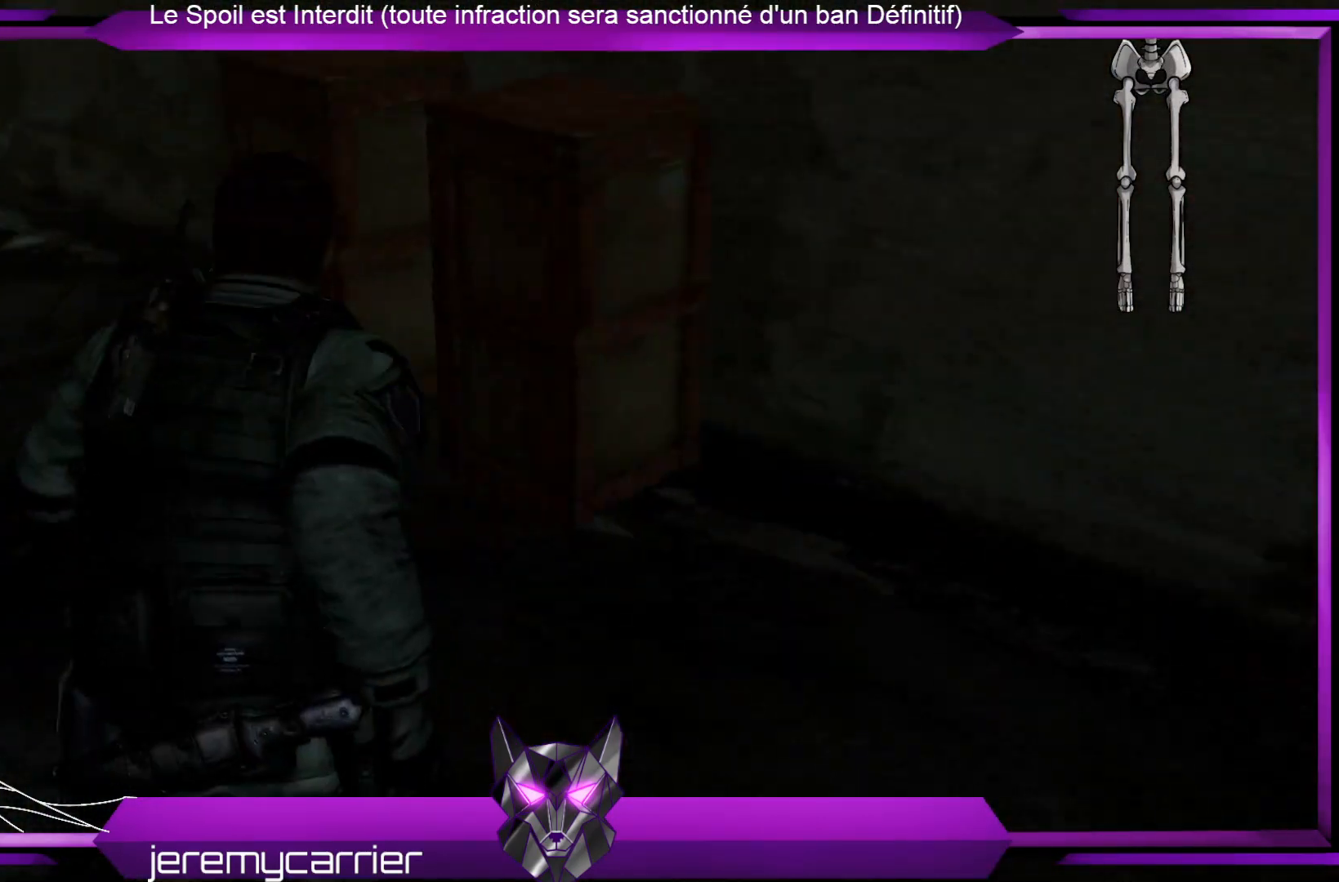
{"dt_ms": 969, "buttons": [], "left_stick": "center", "right_stick": "down", "events": [[401, "R2", "down"], [501, "right_stick", "down-left"], [601, "right_stick", "center"], [668, "R2", "up"], [668, "left_stick", "center"], [869, "right_stick", "down"]]}
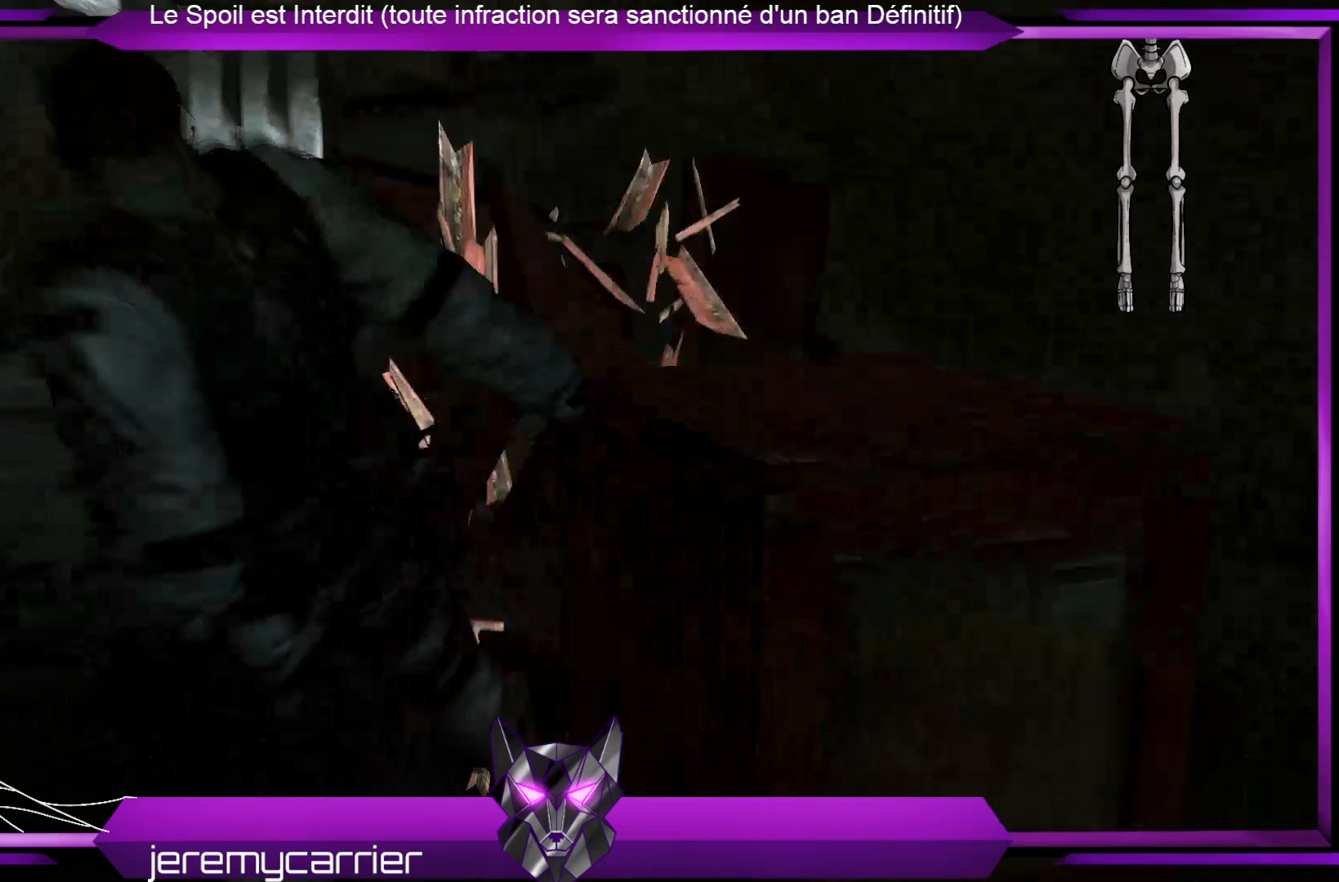
{"dt_ms": 501, "buttons": ["X"], "left_stick": "down-right", "right_stick": "center", "events": [[100, "right_stick", "center"], [134, "left_stick", "right"], [301, "X", "down"], [301, "left_stick", "down-right"], [434, "X", "up"], [501, "X", "down"]]}
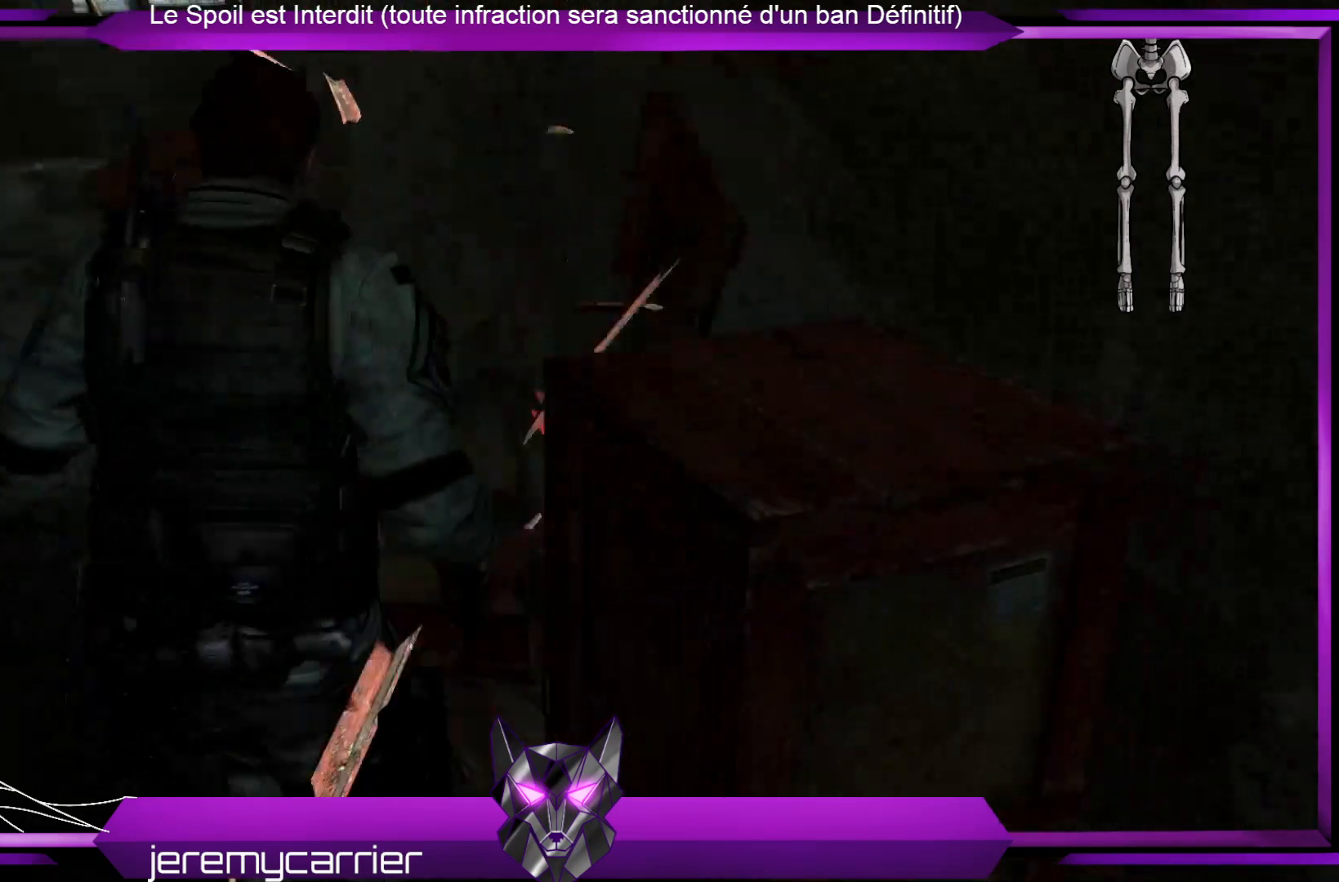
{"dt_ms": 501, "buttons": [], "left_stick": "right", "right_stick": "center", "events": [[67, "X", "up"], [134, "left_stick", "center"], [167, "X", "down"], [267, "X", "up"], [334, "X", "down"], [334, "left_stick", "right"], [468, "X", "up"]]}
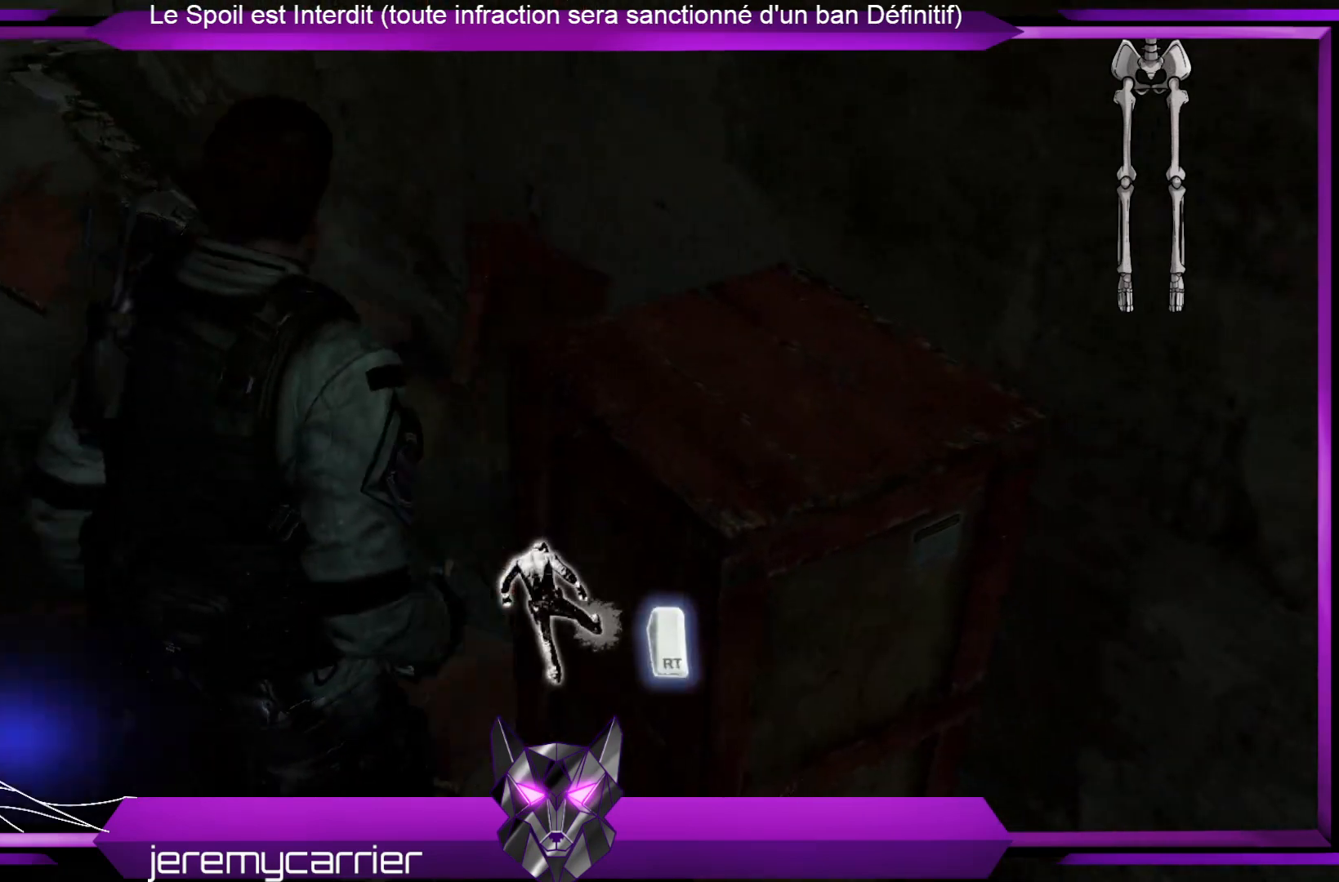
{"dt_ms": 502, "buttons": [], "left_stick": "down-right", "right_stick": "center", "events": [[34, "X", "down"], [167, "X", "up"], [167, "left_stick", "center"], [234, "R2", "down"], [401, "left_stick", "down-right"], [435, "R2", "up"]]}
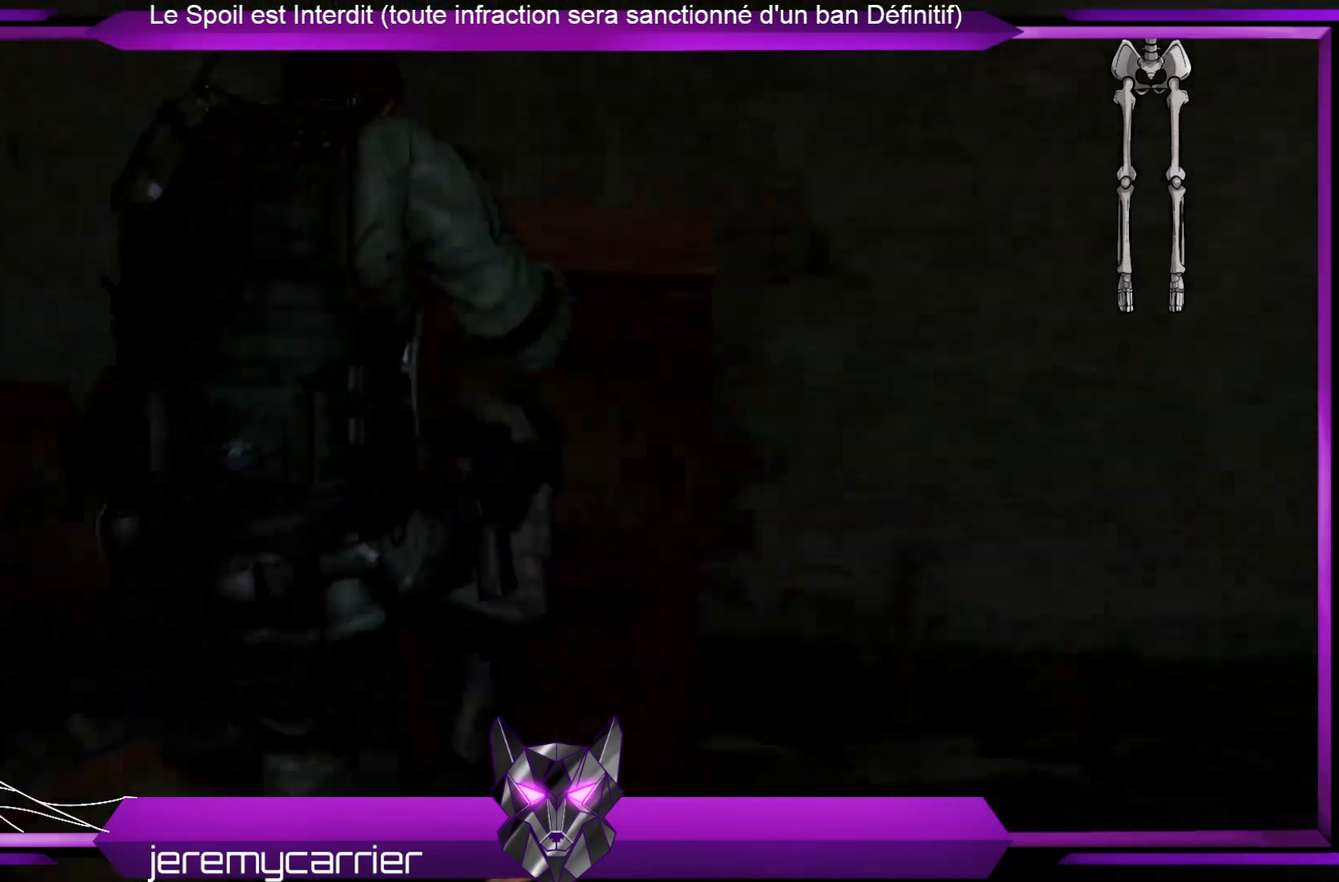
{"dt_ms": 501, "buttons": [], "left_stick": "up", "right_stick": "center", "events": [[33, "left_stick", "center"], [100, "right_stick", "right"], [233, "right_stick", "center"], [267, "left_stick", "up-right"], [367, "X", "down"], [434, "X", "up"], [501, "left_stick", "up"]]}
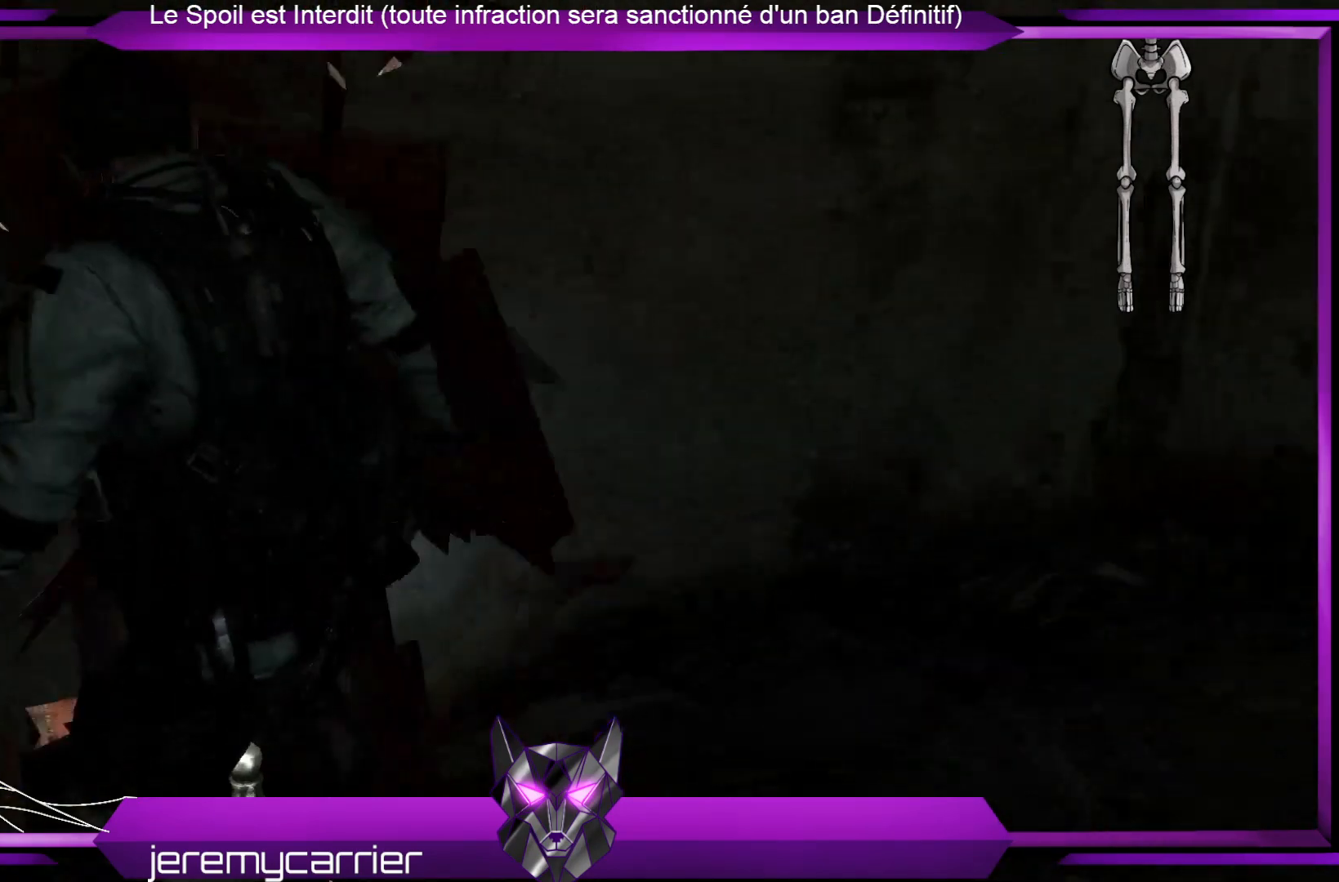
{"dt_ms": 501, "buttons": [], "left_stick": "center", "right_stick": "center", "events": [[33, "X", "down"], [100, "X", "up"], [200, "X", "down"], [267, "X", "up"], [300, "left_stick", "center"], [334, "X", "down"], [501, "X", "up"]]}
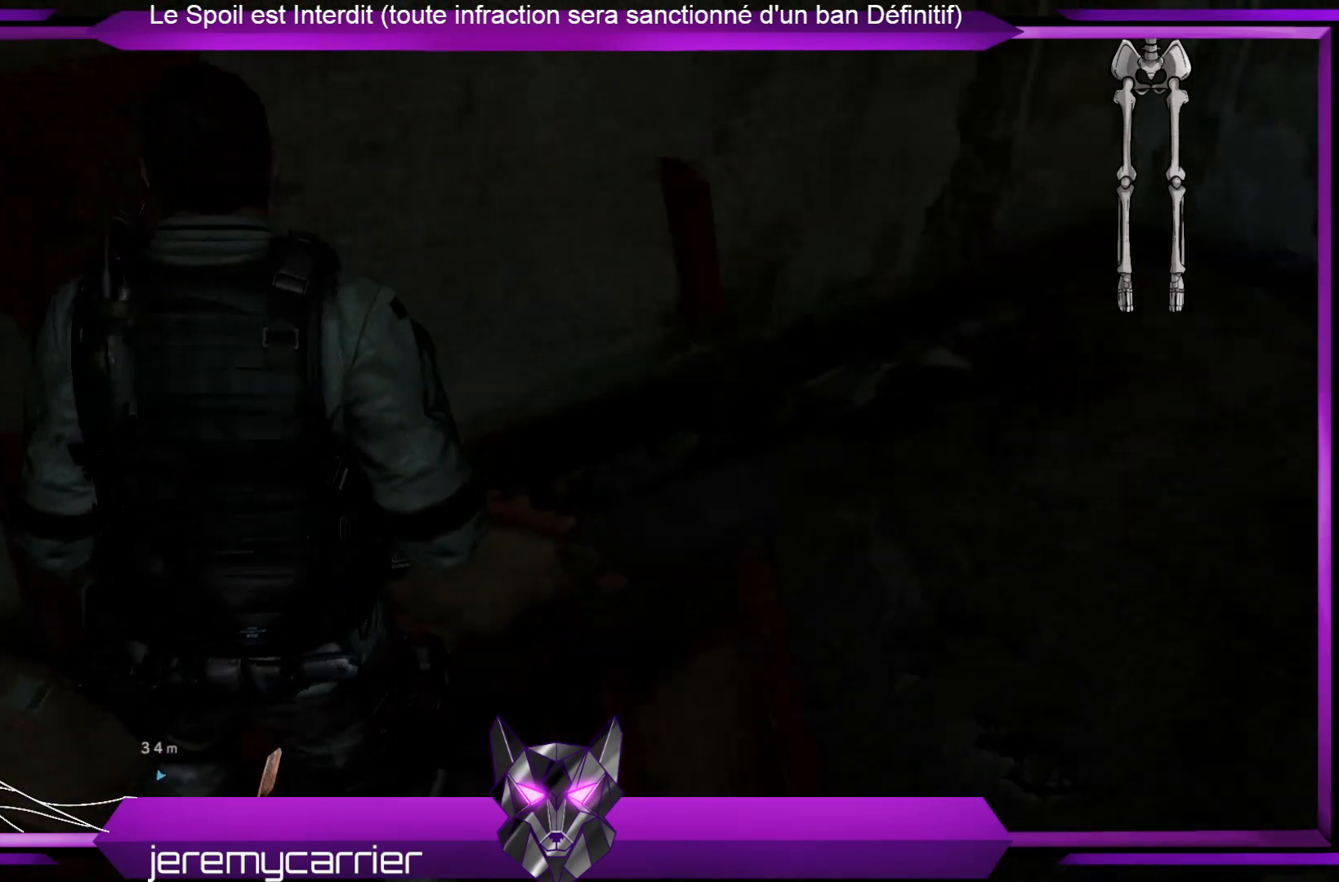
{"dt_ms": 501, "buttons": [], "left_stick": "down", "right_stick": "center", "events": [[33, "X", "down"], [100, "left_stick", "up-left"], [134, "X", "up"], [234, "X", "down"], [301, "X", "up"], [434, "left_stick", "center"], [501, "left_stick", "down"]]}
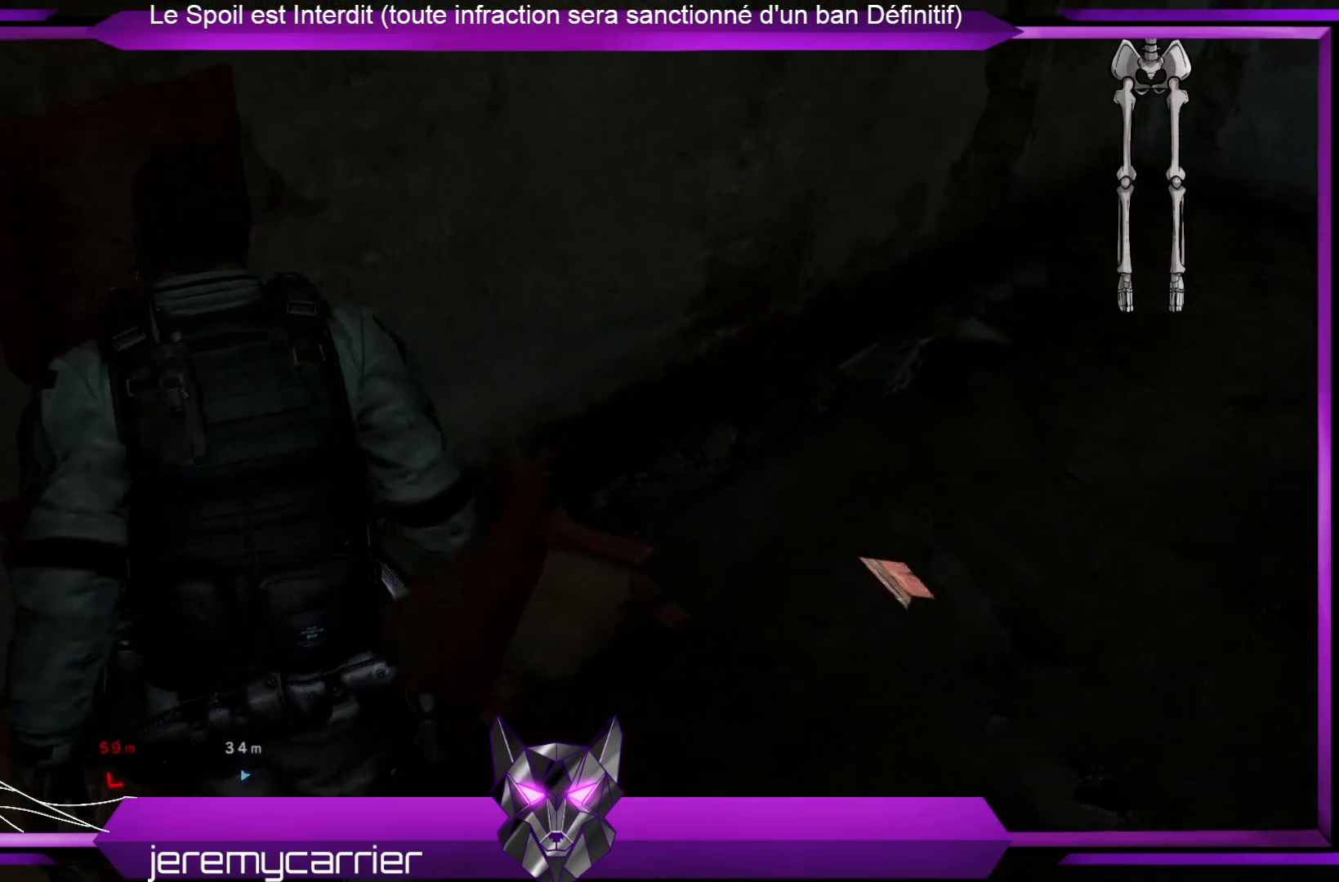
{"dt_ms": 501, "buttons": [], "left_stick": "down-left", "right_stick": "center", "events": [[34, "right_stick", "up-right"], [334, "left_stick", "down-left"], [401, "right_stick", "center"]]}
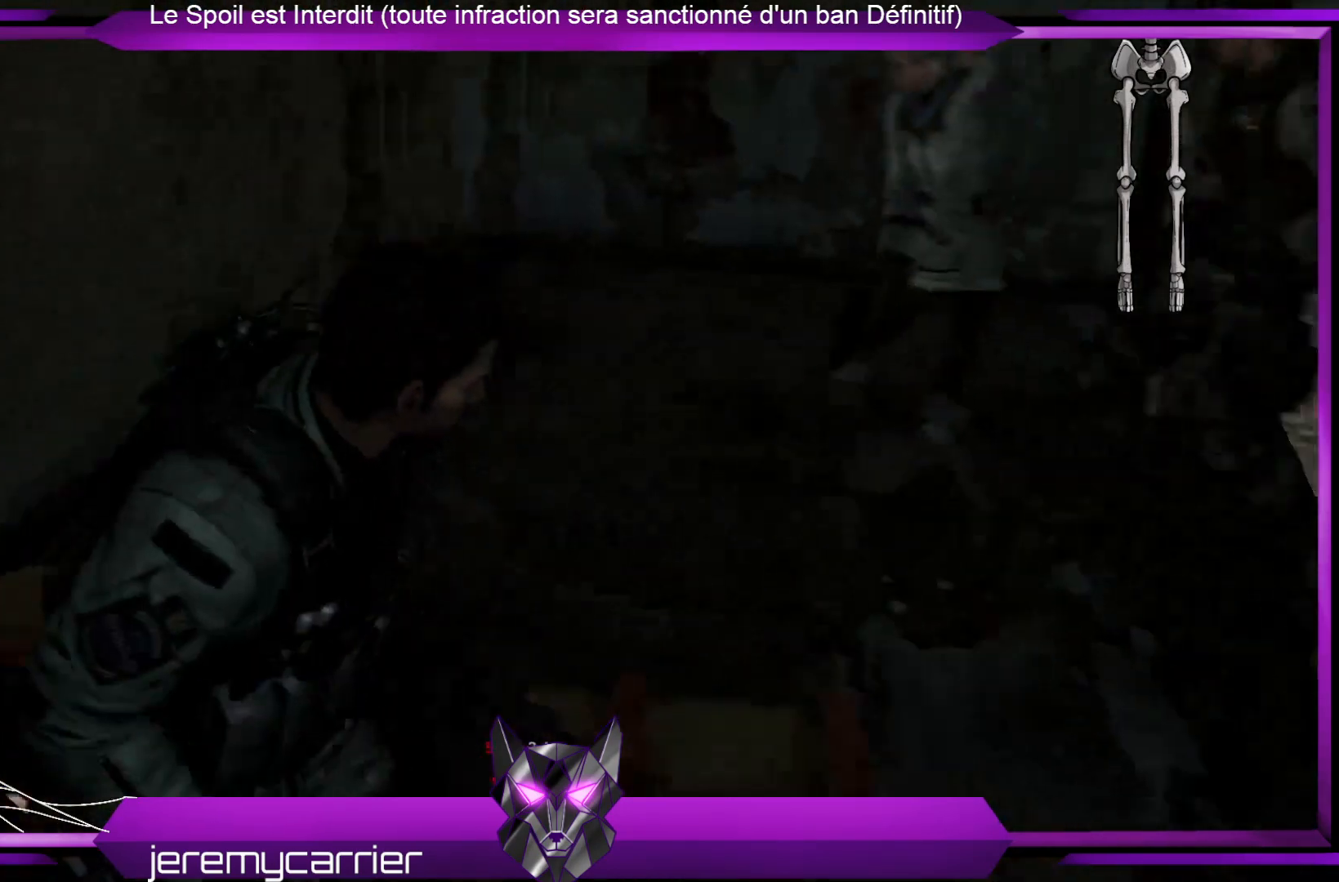
{"dt_ms": 502, "buttons": [], "left_stick": "left", "right_stick": "left", "events": [[34, "right_stick", "left"], [101, "left_stick", "left"]]}
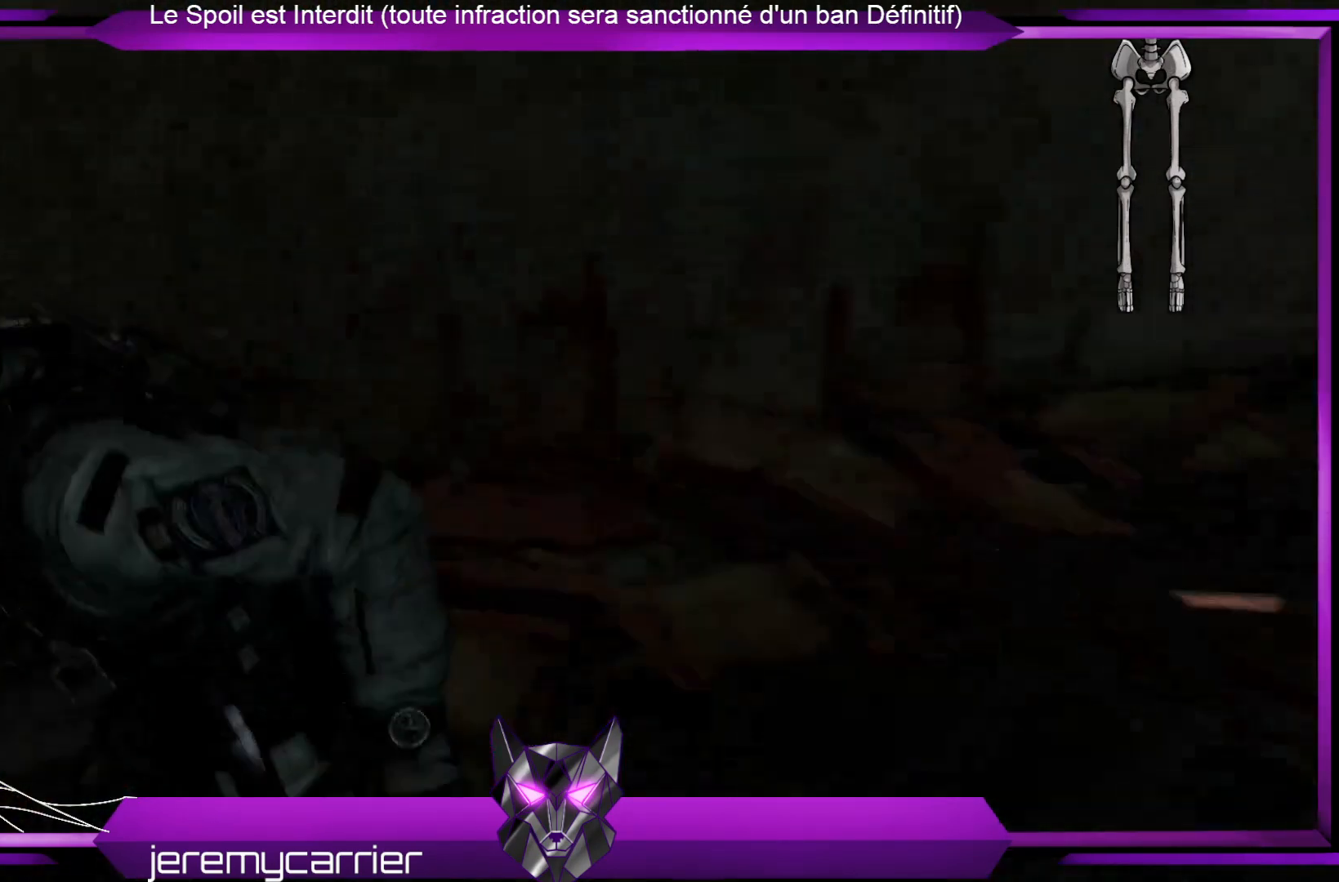
{"dt_ms": 501, "buttons": [], "left_stick": "up-left", "right_stick": "center", "events": [[33, "left_stick", "up-left"], [300, "right_stick", "center"]]}
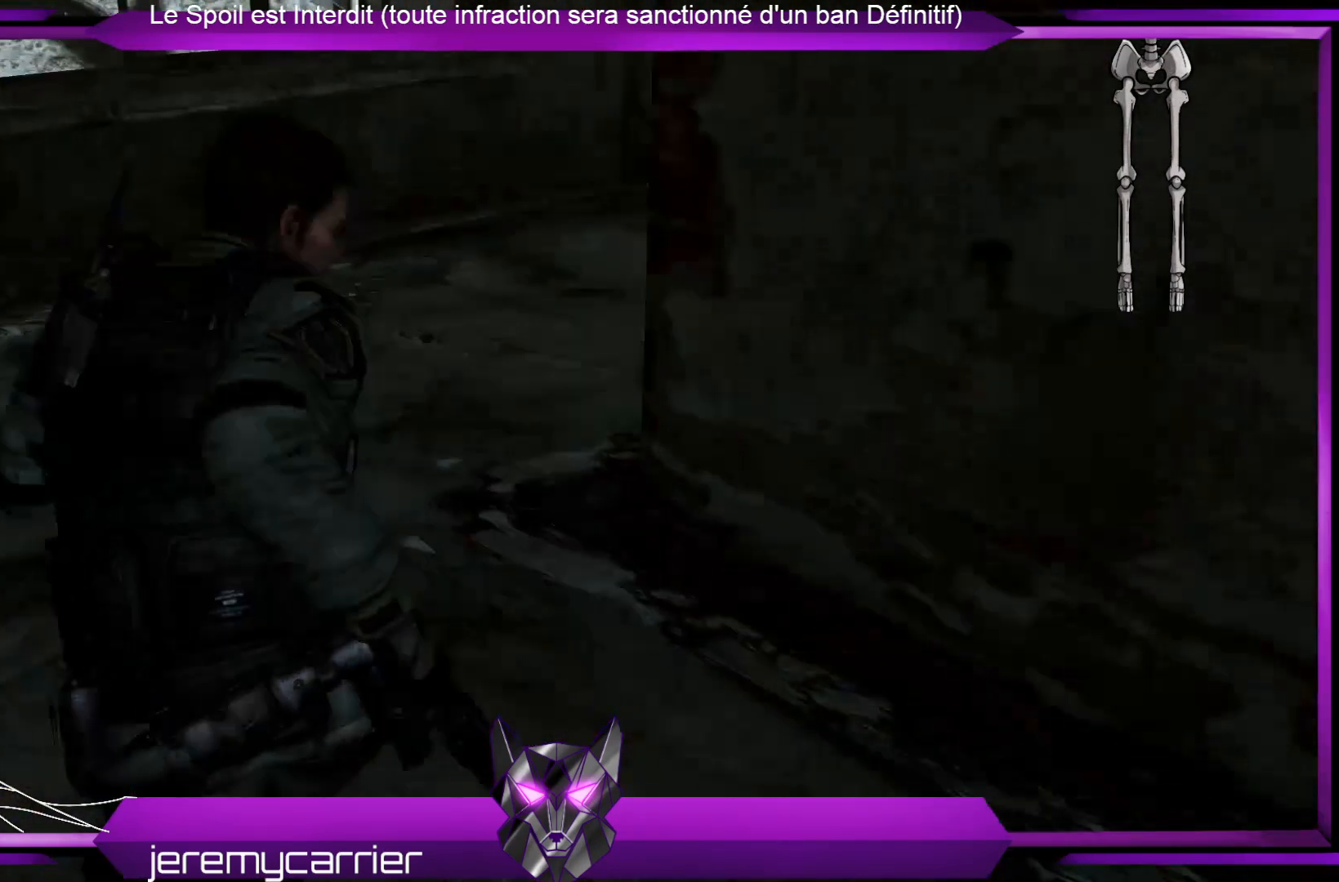
{"dt_ms": 501, "buttons": [], "left_stick": "up", "right_stick": "right", "events": [[134, "left_stick", "up"], [367, "right_stick", "right"]]}
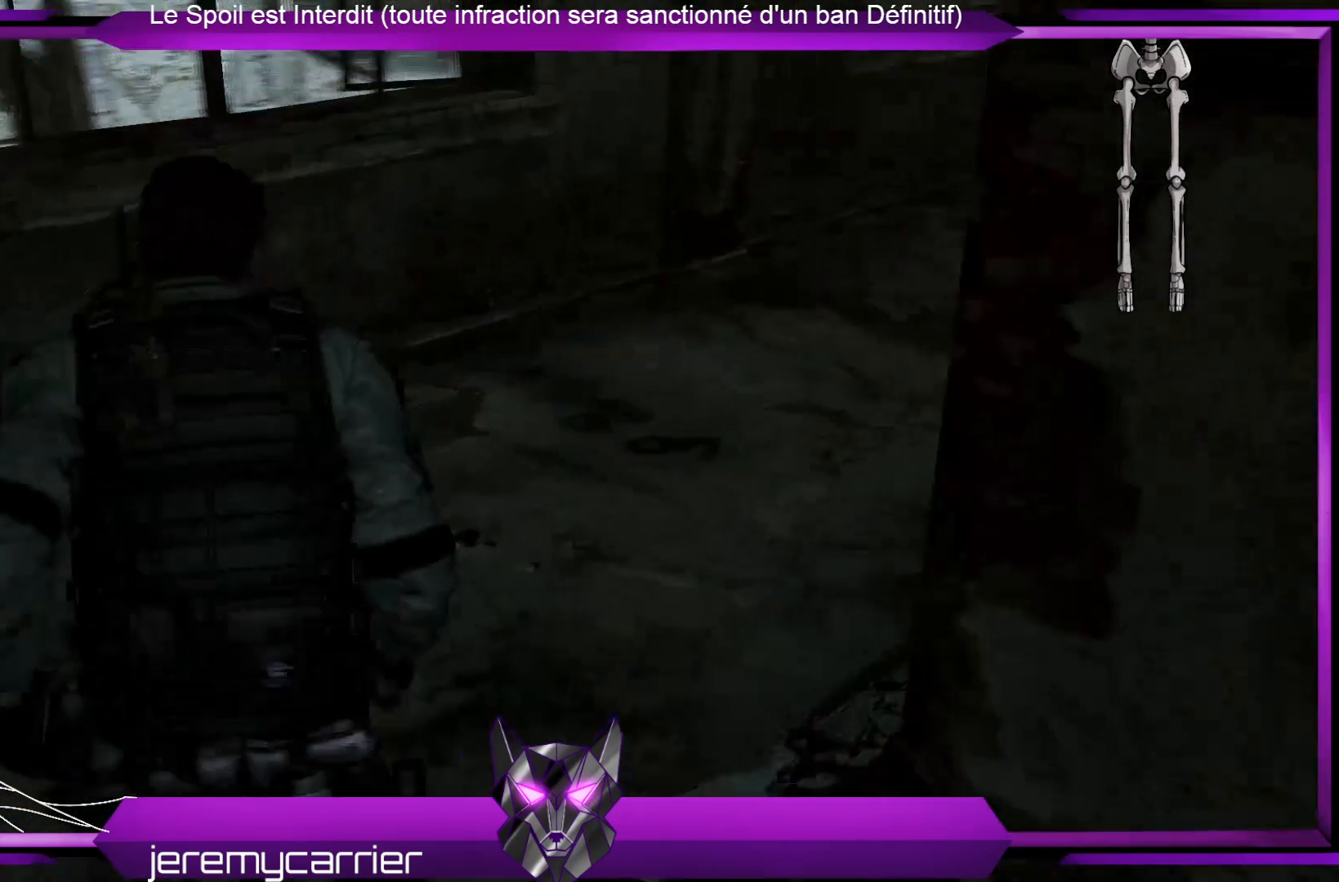
{"dt_ms": 501, "buttons": [], "left_stick": "up", "right_stick": "right", "events": [[167, "right_stick", "center"], [368, "right_stick", "right"]]}
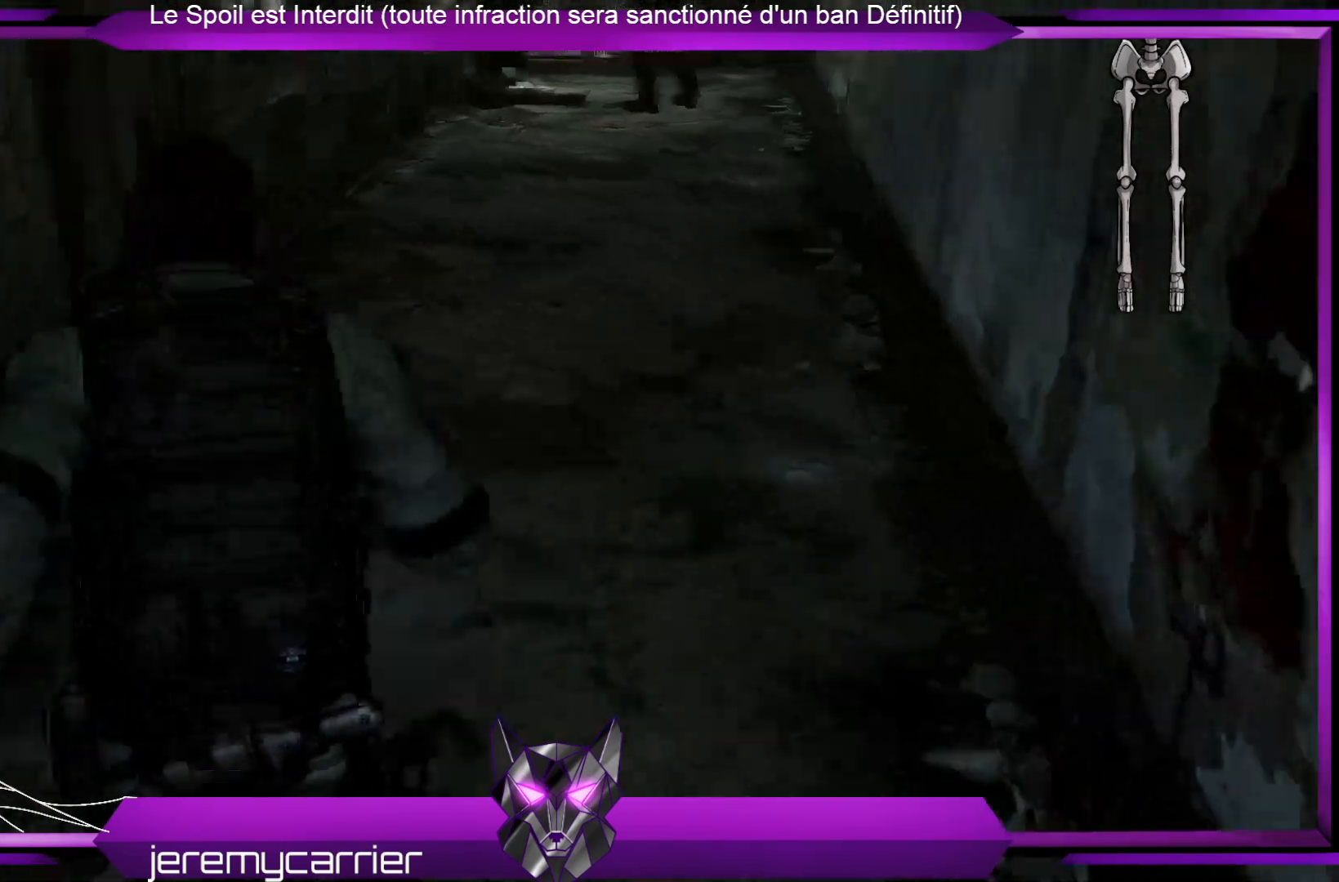
{"dt_ms": 502, "buttons": [], "left_stick": "up", "right_stick": "up-left", "events": [[134, "right_stick", "center"], [334, "right_stick", "up-left"]]}
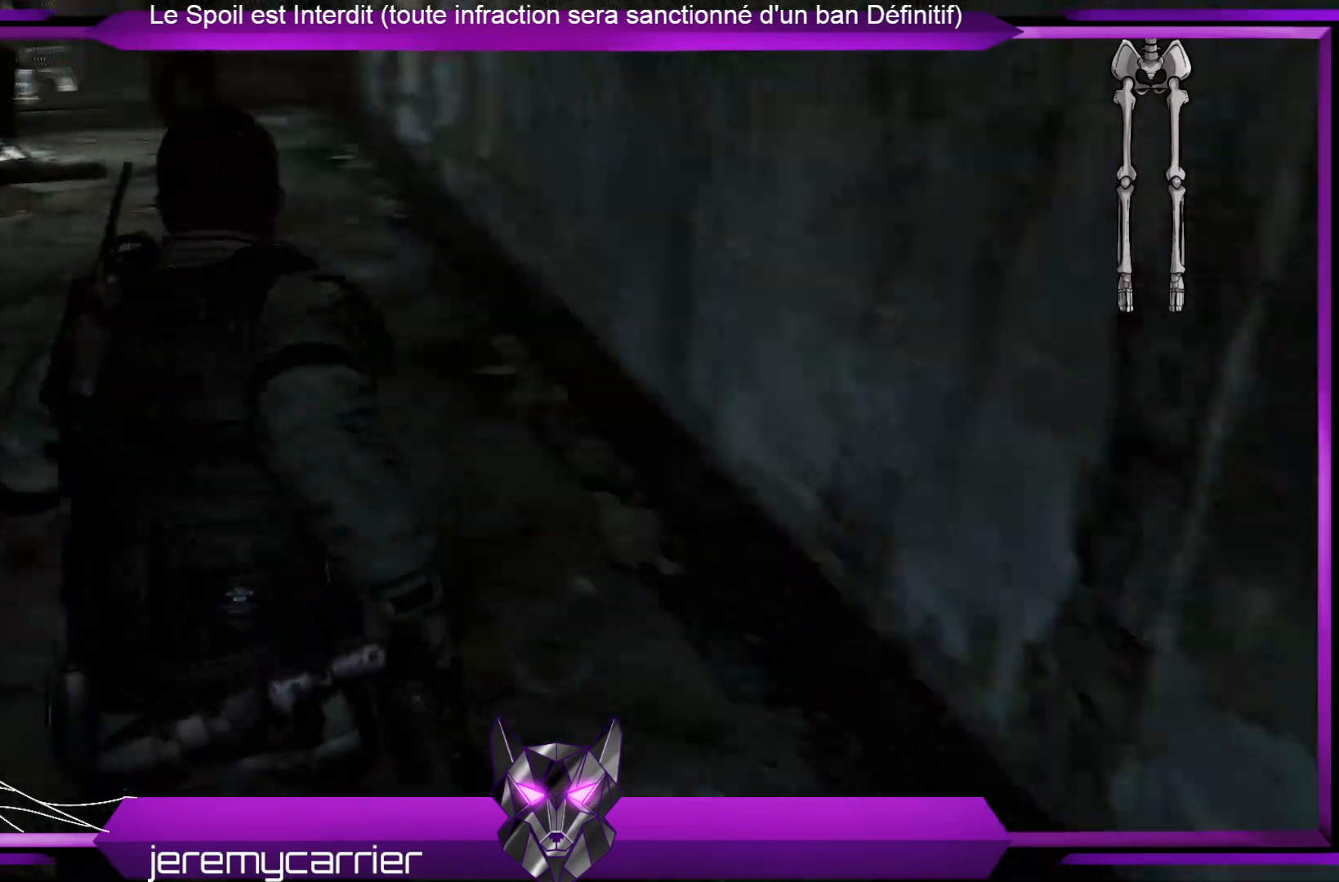
{"dt_ms": 501, "buttons": [], "left_stick": "up", "right_stick": "center", "events": [[100, "right_stick", "center"], [334, "right_stick", "up"], [501, "right_stick", "center"]]}
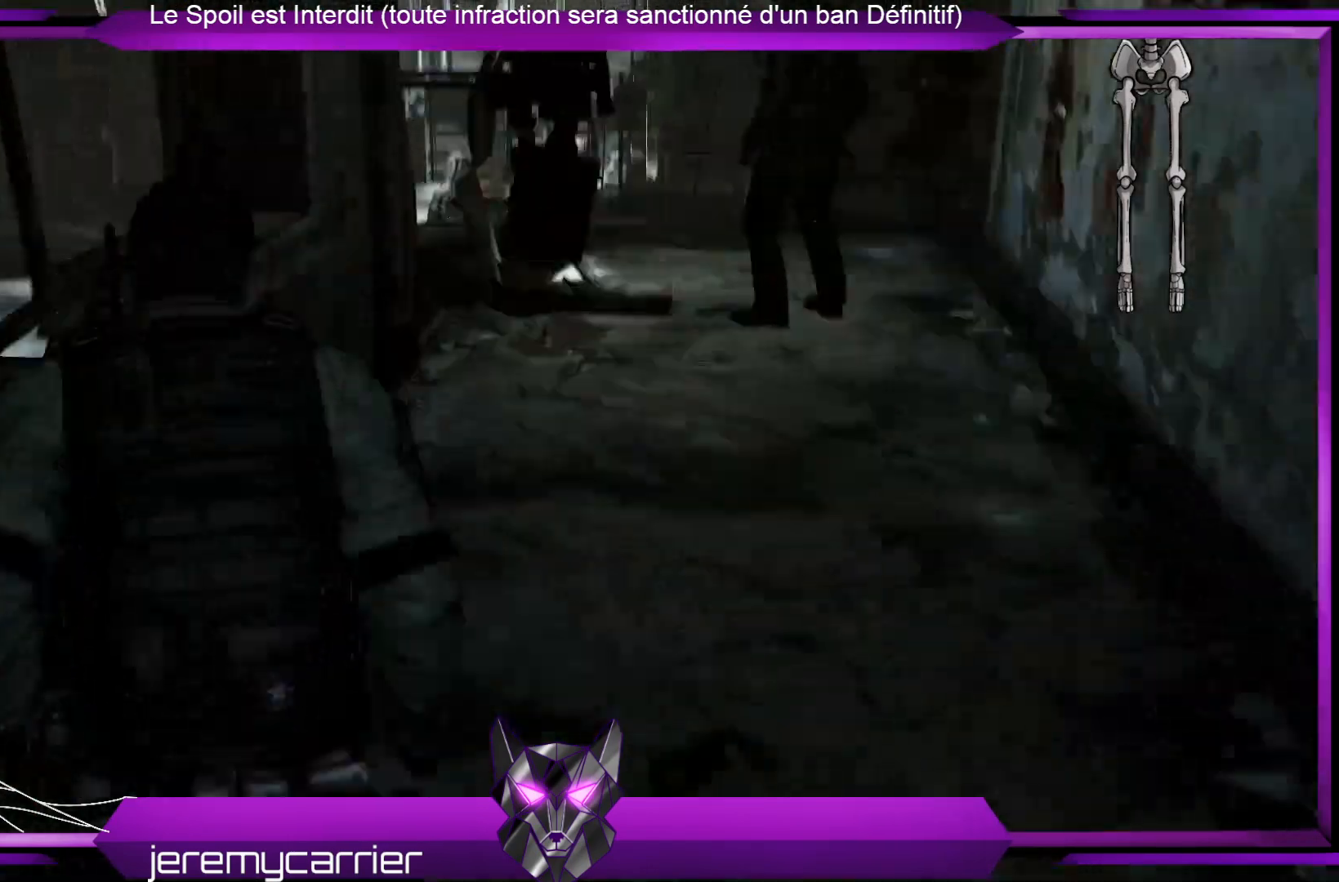
{"dt_ms": 501, "buttons": [], "left_stick": "up", "right_stick": "center", "events": []}
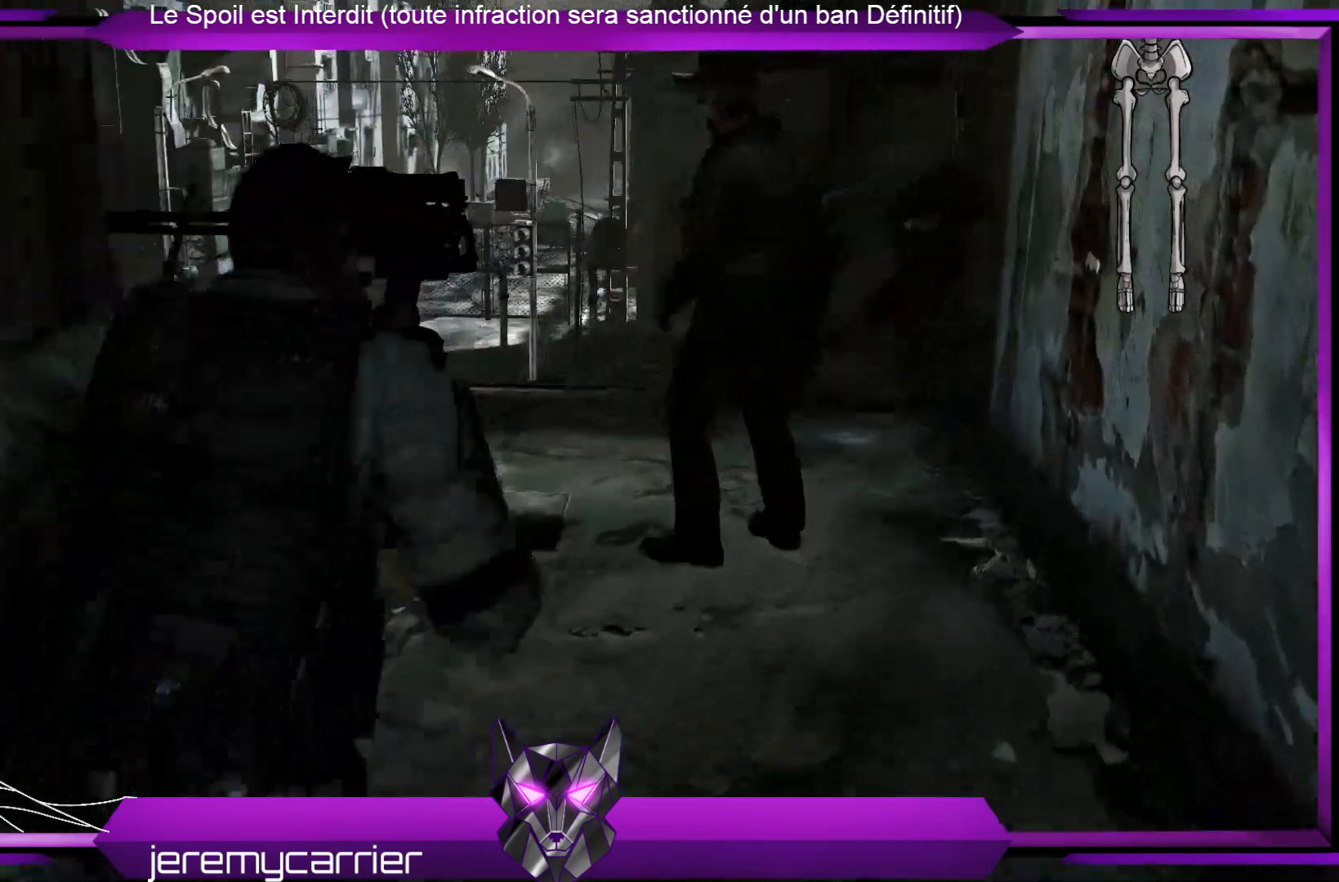
{"dt_ms": 501, "buttons": [], "left_stick": "up", "right_stick": "center", "events": []}
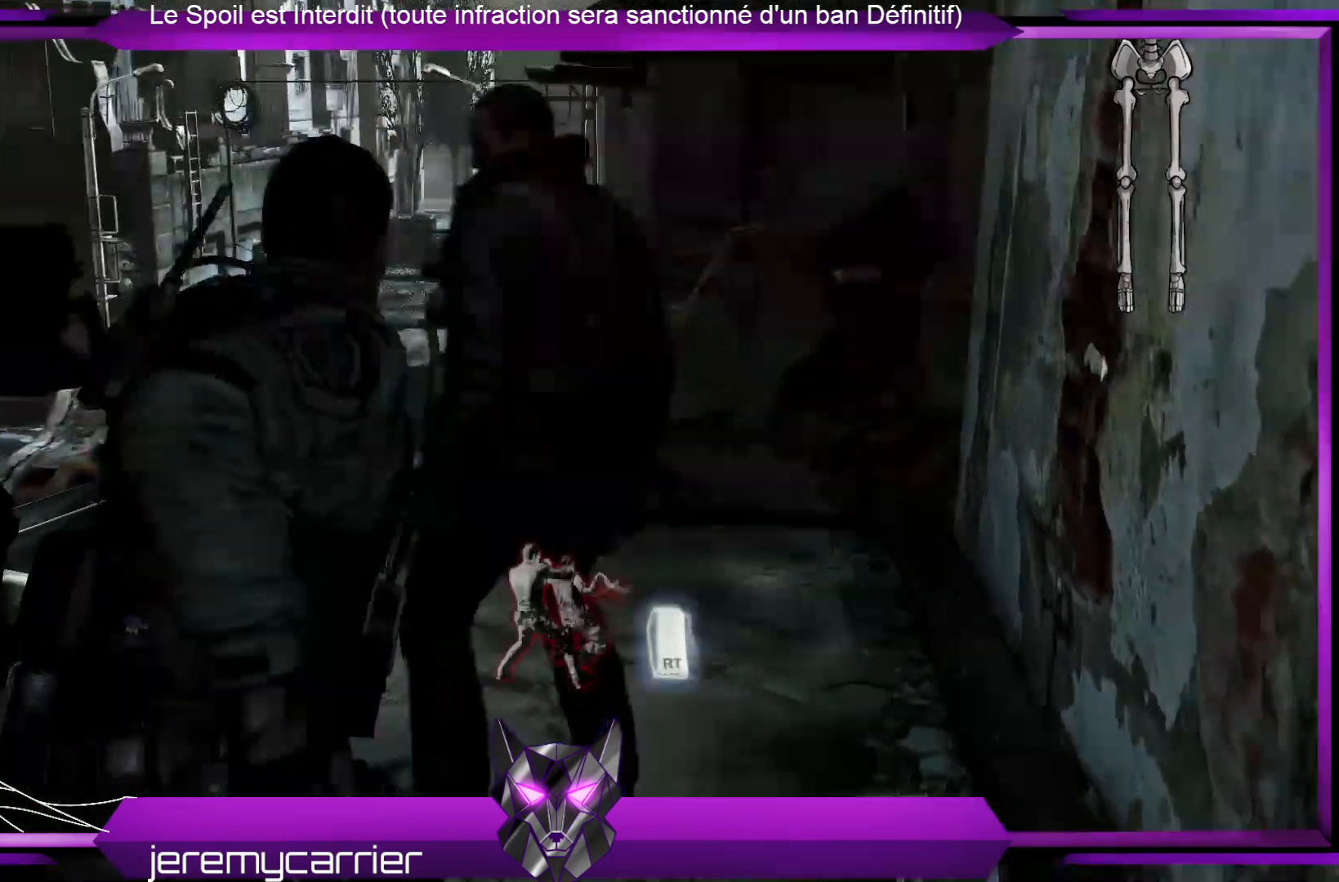
{"dt_ms": 501, "buttons": [], "left_stick": "center", "right_stick": "center", "events": [[100, "R2", "down"], [234, "R2", "up"], [234, "left_stick", "center"], [301, "R2", "down"], [435, "R2", "up"]]}
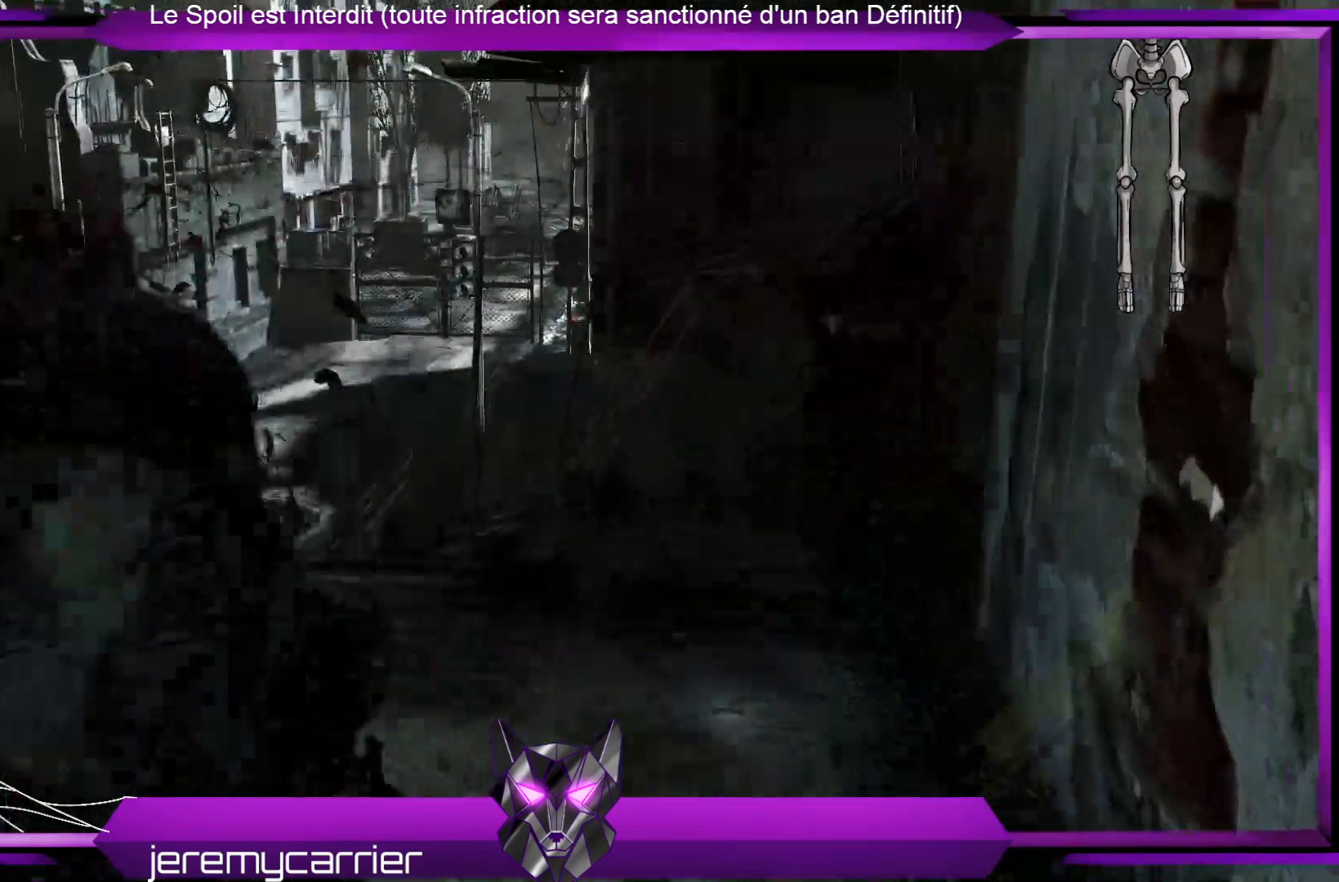
{"dt_ms": 502, "buttons": [], "left_stick": "center", "right_stick": "center", "events": [[67, "R2", "down"], [234, "R2", "up"]]}
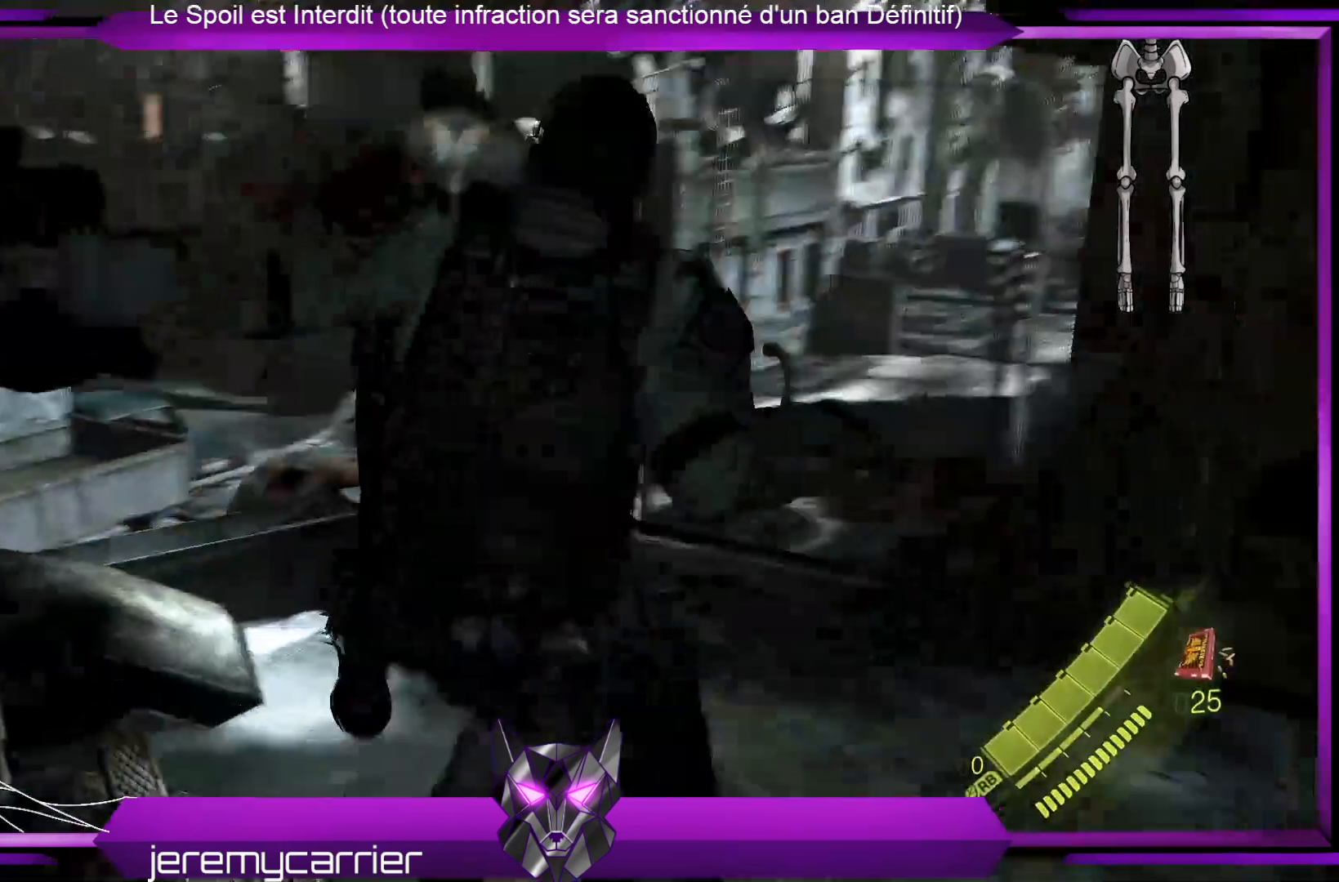
{"dt_ms": 501, "buttons": [], "left_stick": "center", "right_stick": "left", "events": [[334, "right_stick", "left"]]}